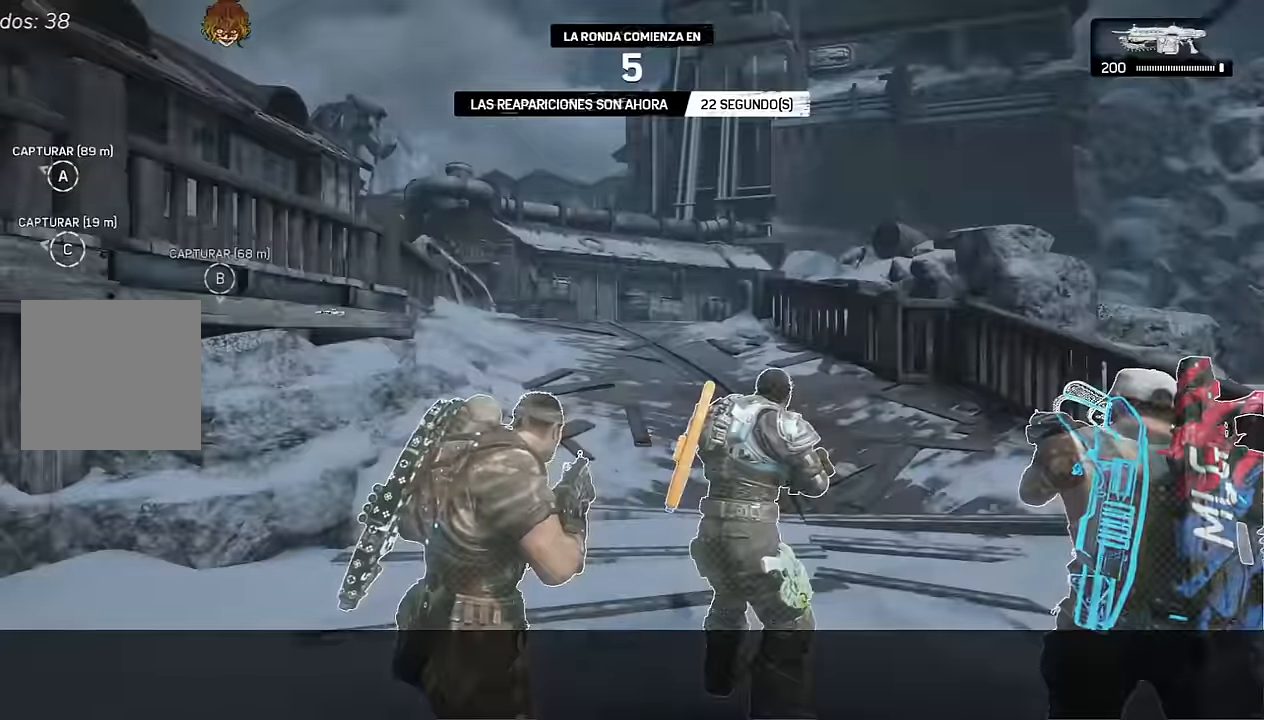
Gameplay with a controller (Xbox layout); each line is a JSON object with the inputs held at the frame after it. "events" lists button and stick changes between this image and that frame as [ms after this image, input, new state], when the widget could be followed in between.
{"buttons": ["L1"], "left_stick": "up", "right_stick": "center", "events": [[16, "L1", "up"], [133, "L1", "down"], [266, "L1", "up"], [416, "L1", "down"]]}
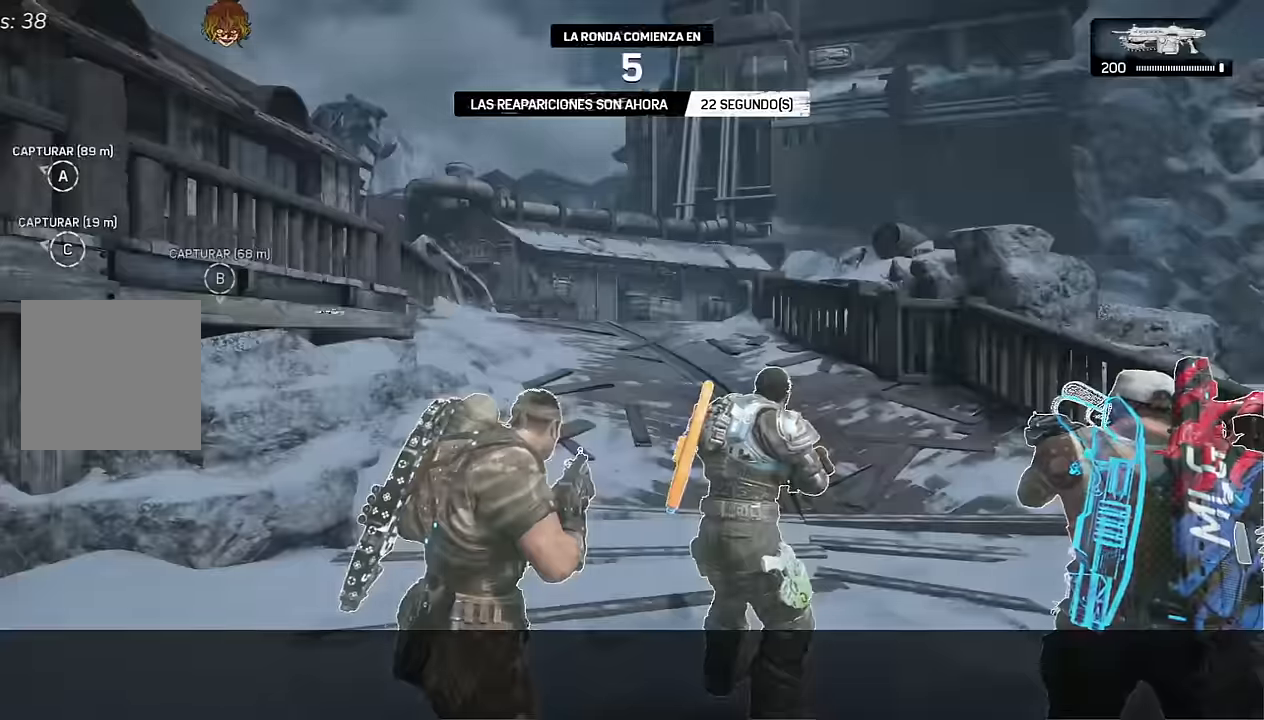
{"buttons": [], "left_stick": "up", "right_stick": "center", "events": [[50, "L1", "up"], [300, "L1", "down"], [433, "L1", "up"]]}
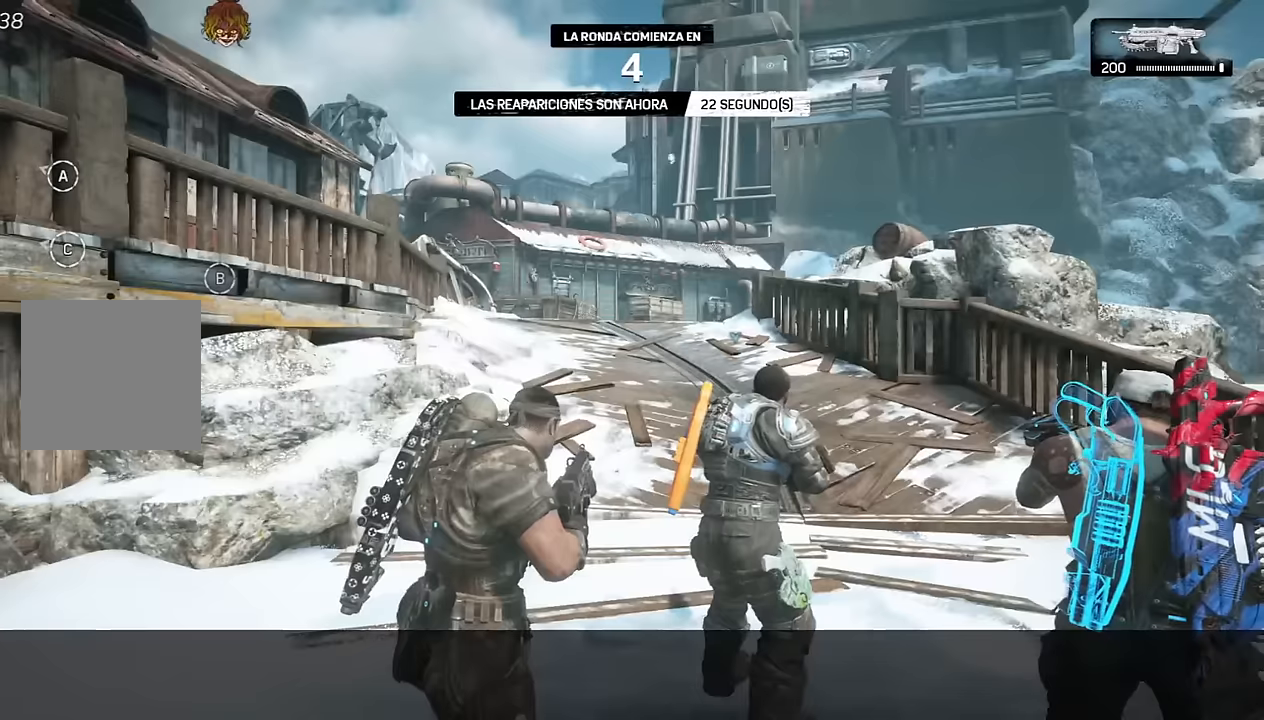
{"buttons": [], "left_stick": "up", "right_stick": "center", "events": []}
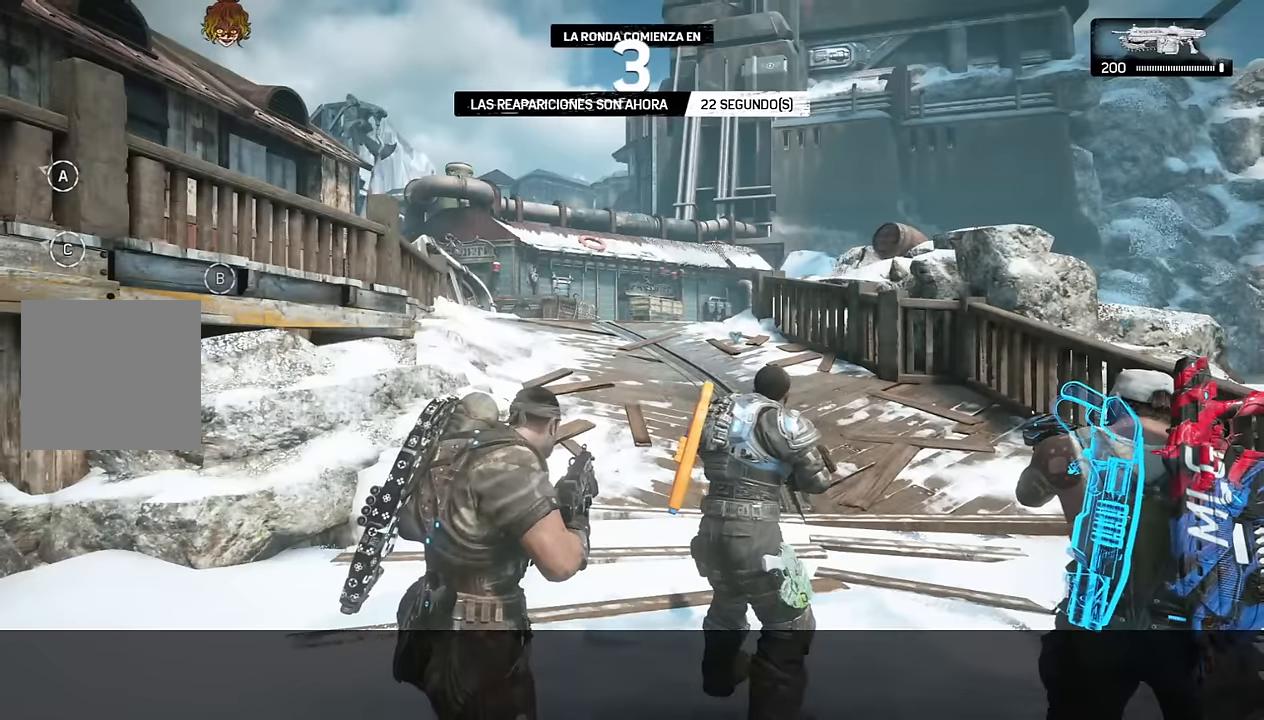
{"buttons": [], "left_stick": "up", "right_stick": "center", "events": []}
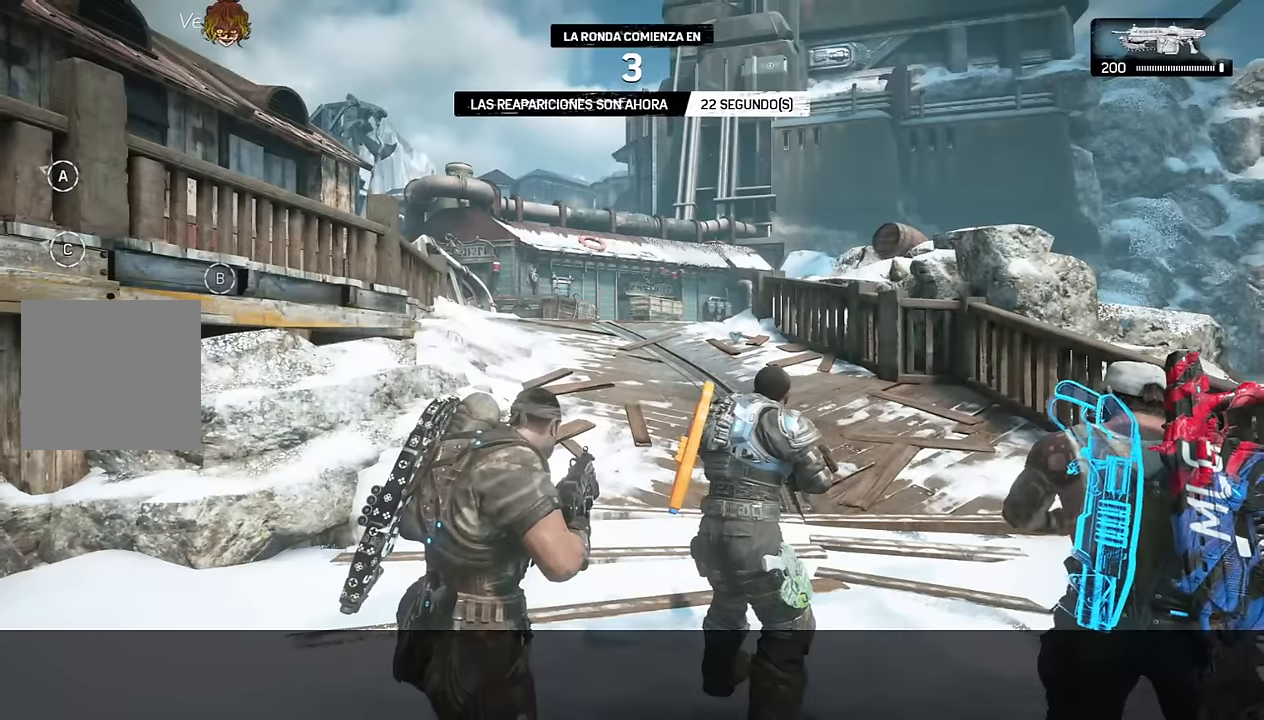
{"buttons": [], "left_stick": "up", "right_stick": "center", "events": [[83, "L1", "down"], [233, "L1", "up"]]}
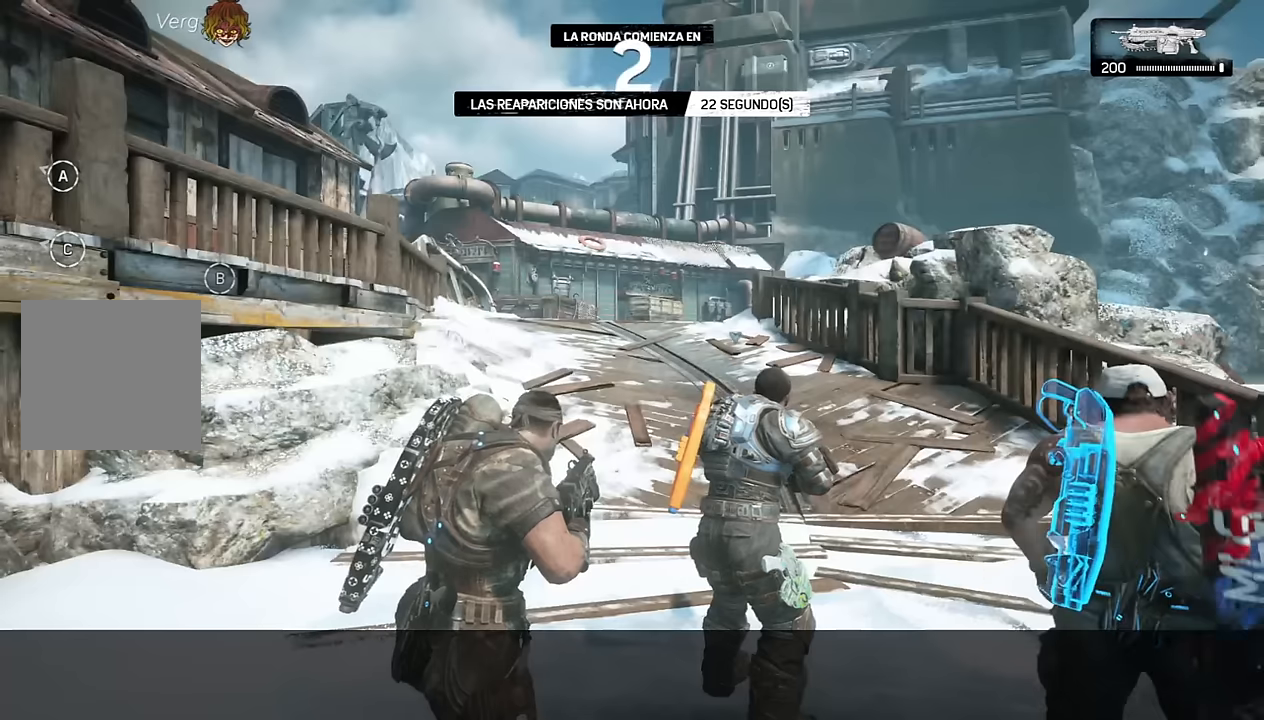
{"buttons": [], "left_stick": "up", "right_stick": "center", "events": [[50, "A", "down"], [133, "A", "up"], [250, "A", "down"], [316, "A", "up"], [400, "A", "down"], [466, "A", "up"]]}
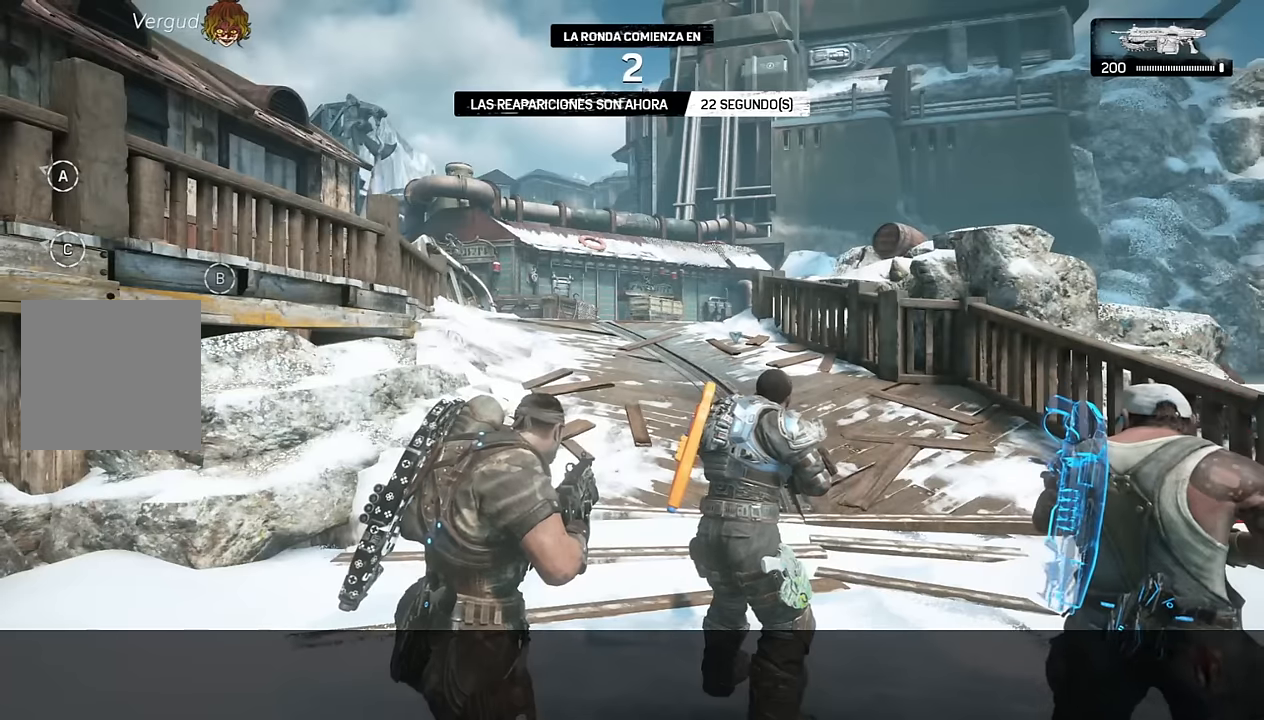
{"buttons": [], "left_stick": "up", "right_stick": "center", "events": [[66, "A", "down"], [116, "A", "up"], [233, "A", "down"], [283, "A", "up"], [383, "A", "down"], [433, "A", "up"]]}
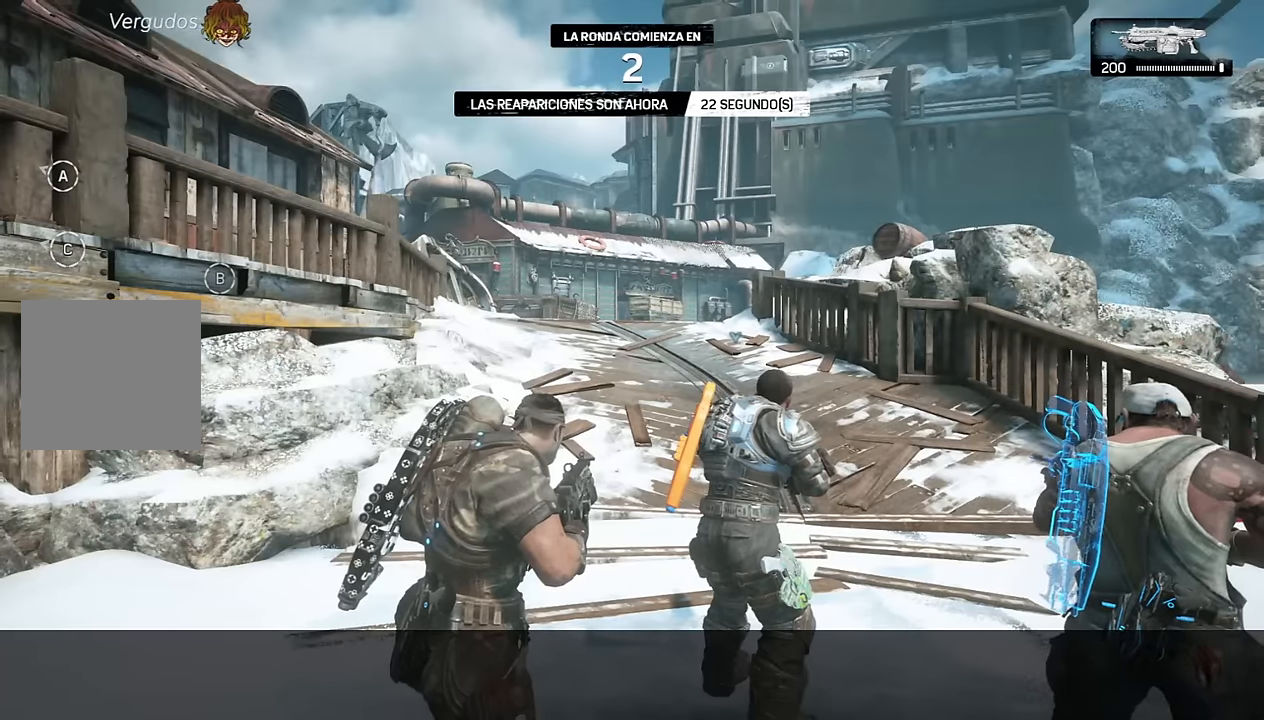
{"buttons": ["L1"], "left_stick": "up", "right_stick": "left", "events": [[50, "A", "down"], [100, "A", "up"], [150, "L1", "down"], [184, "A", "down"], [267, "A", "up"], [367, "A", "down"], [417, "A", "up"], [484, "right_stick", "left"]]}
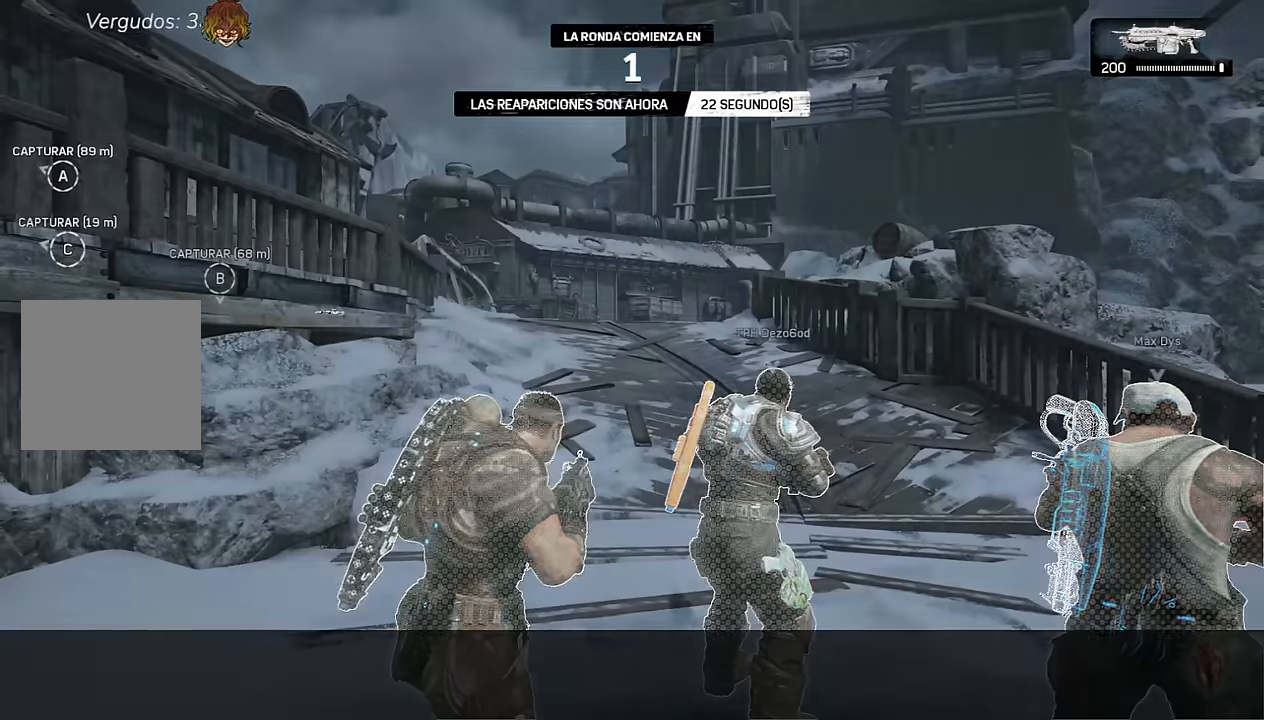
{"buttons": [], "left_stick": "up", "right_stick": "center", "events": [[67, "right_stick", "center"], [84, "A", "down"], [134, "A", "up"], [234, "L1", "up"], [434, "A", "down"], [484, "A", "up"]]}
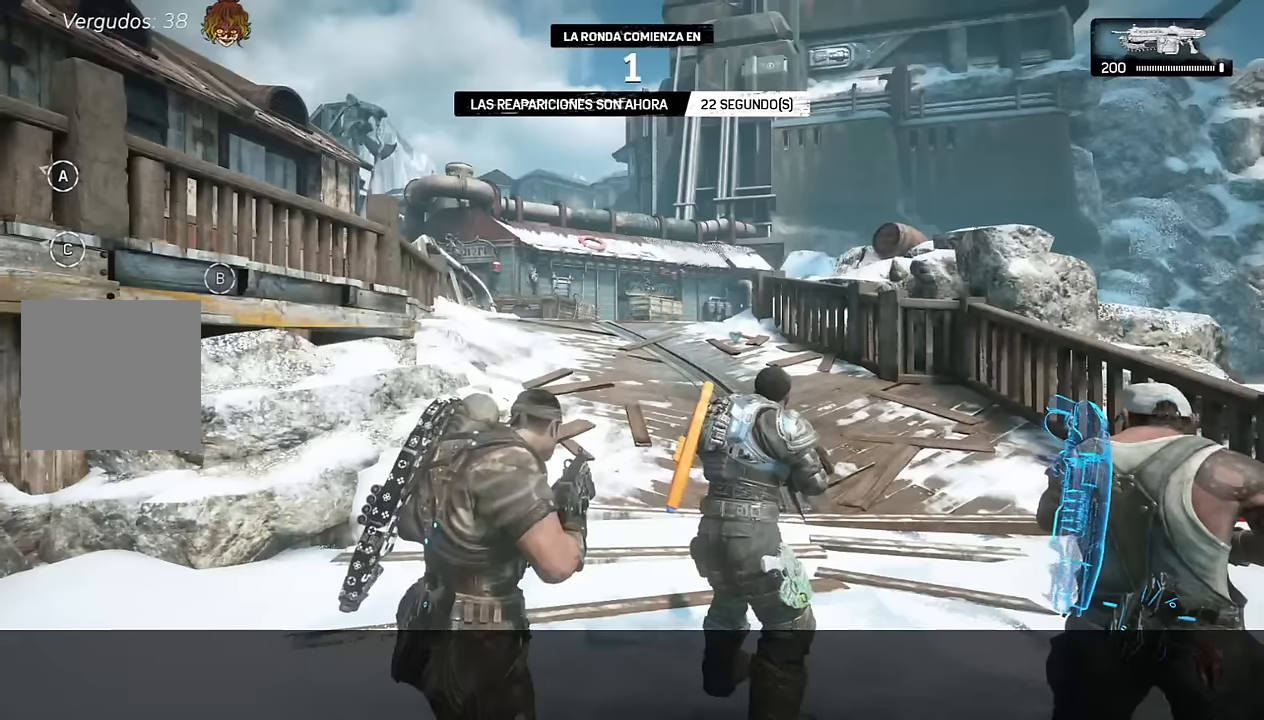
{"buttons": ["A", "L1"], "left_stick": "up", "right_stick": "center", "events": [[84, "A", "down"], [150, "A", "up"], [234, "A", "down"], [284, "A", "up"], [384, "A", "down"], [484, "L1", "down"]]}
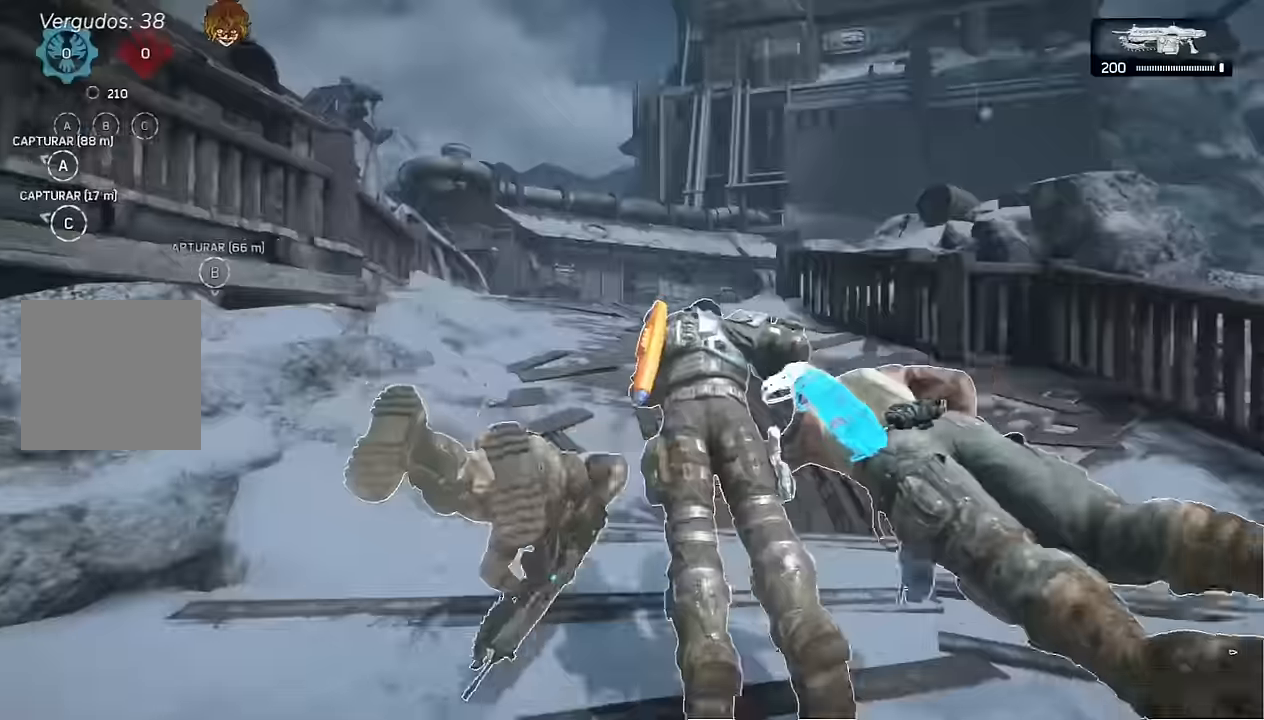
{"buttons": ["A", "L1"], "left_stick": "up", "right_stick": "center", "events": [[250, "right_stick", "left"], [467, "right_stick", "center"]]}
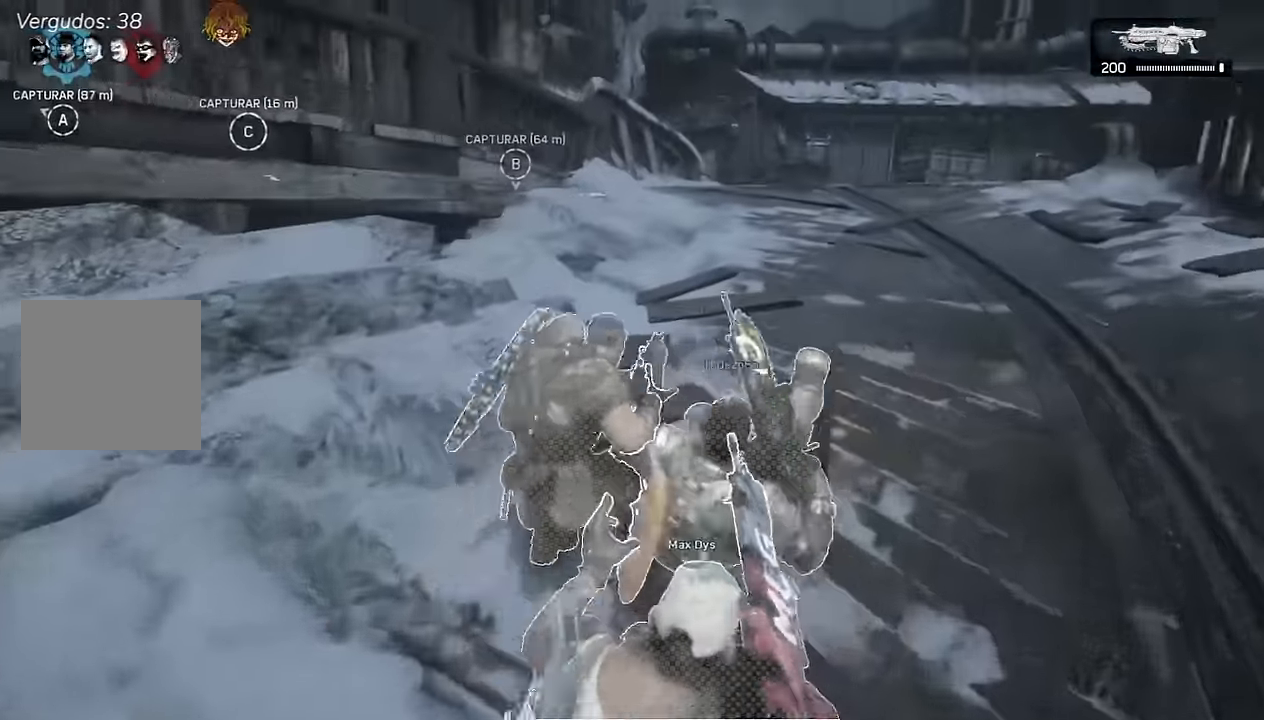
{"buttons": ["A", "L1"], "left_stick": "up-right", "right_stick": "center", "events": [[217, "L1", "up"], [334, "left_stick", "up-right"], [367, "L1", "down"]]}
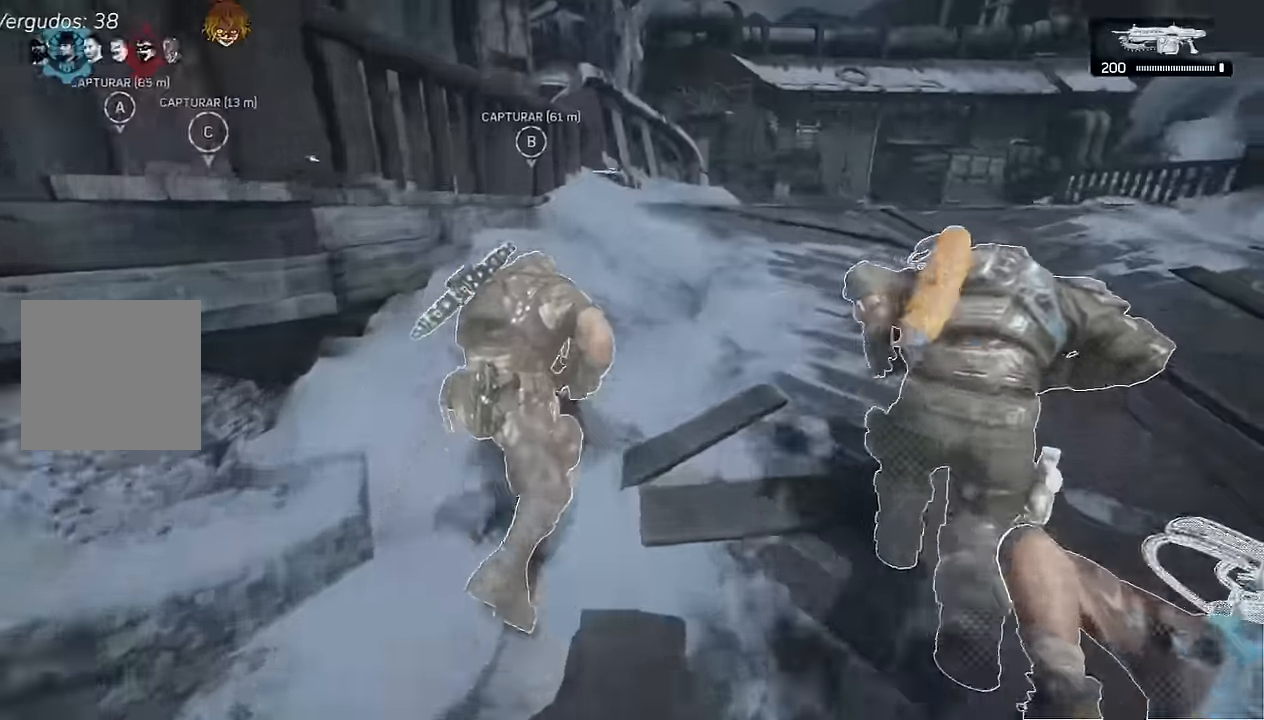
{"buttons": ["A", "L1"], "left_stick": "up-right", "right_stick": "center", "events": [[50, "L1", "up"], [417, "L1", "down"]]}
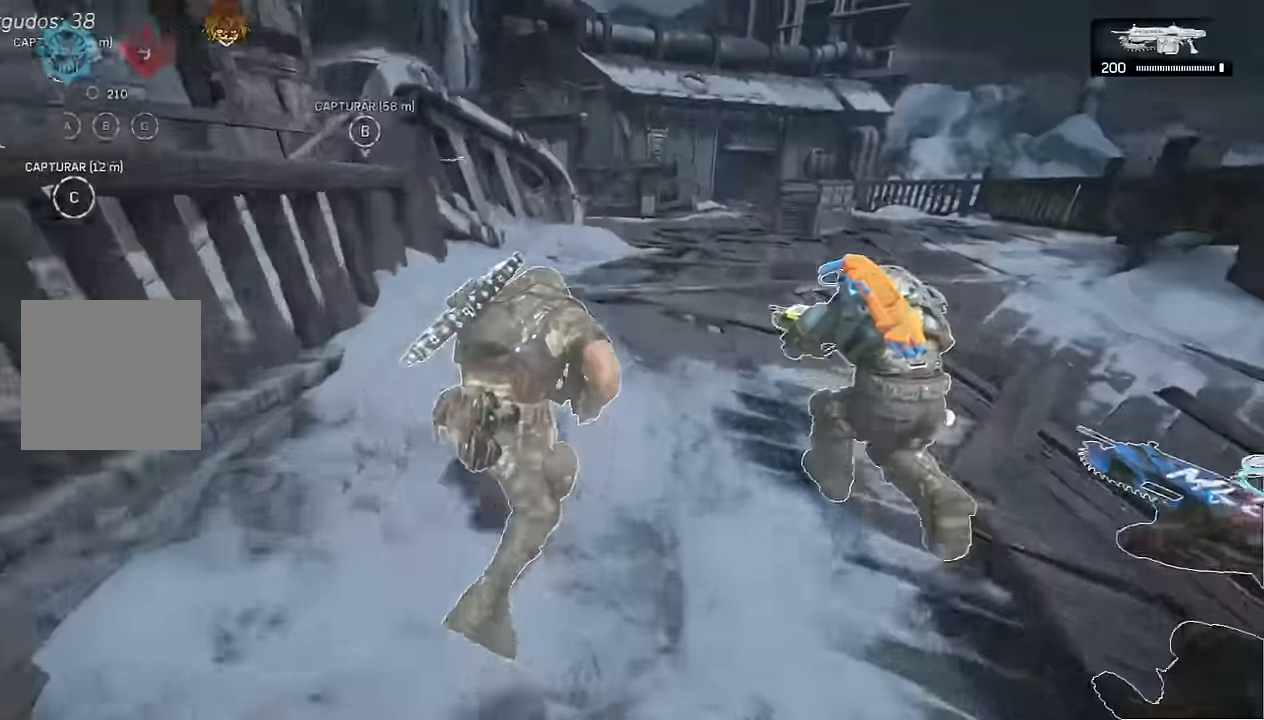
{"buttons": ["A"], "left_stick": "center", "right_stick": "center", "events": [[100, "L1", "up"], [217, "left_stick", "center"]]}
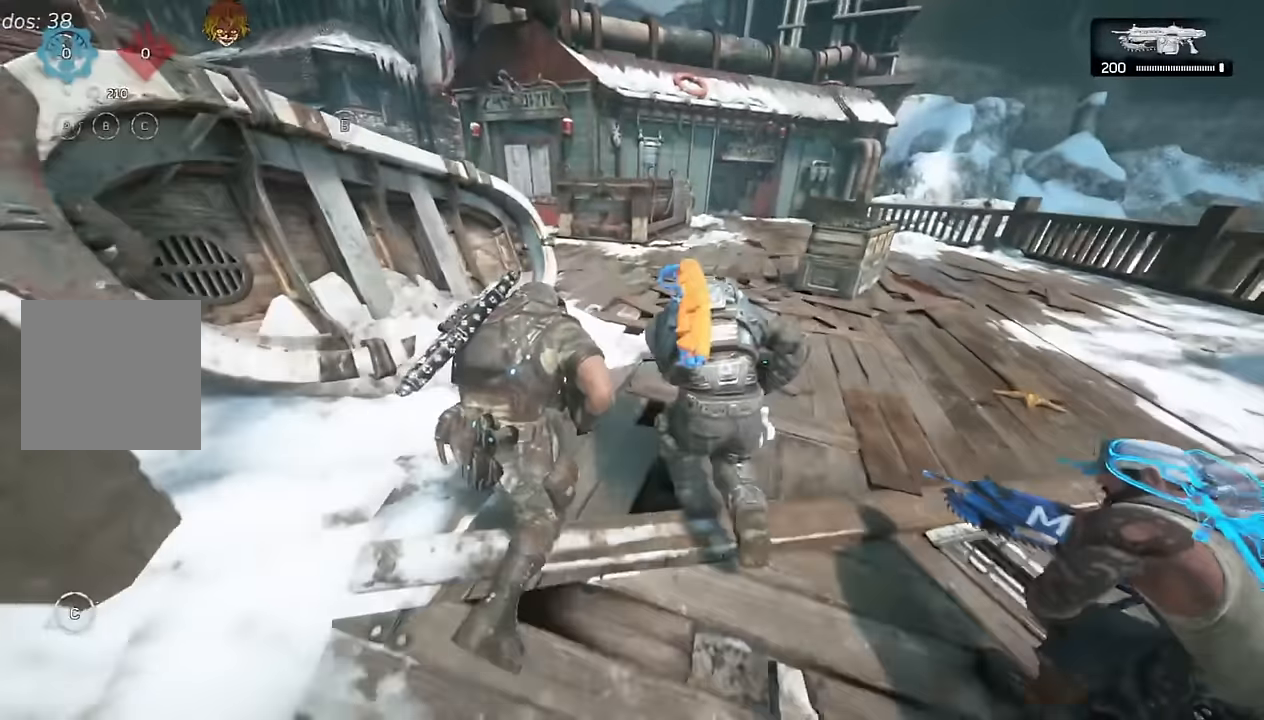
{"buttons": ["A"], "left_stick": "left", "right_stick": "center", "events": [[384, "left_stick", "left"]]}
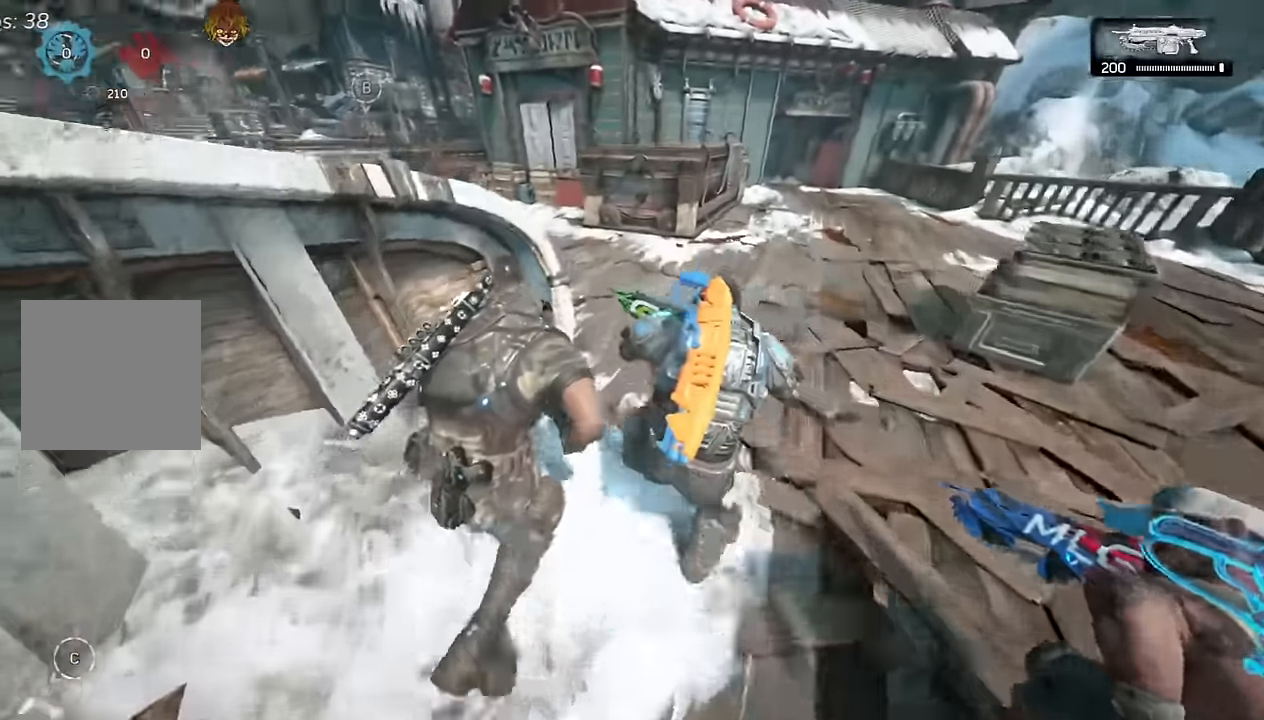
{"buttons": ["A"], "left_stick": "left", "right_stick": "center", "events": []}
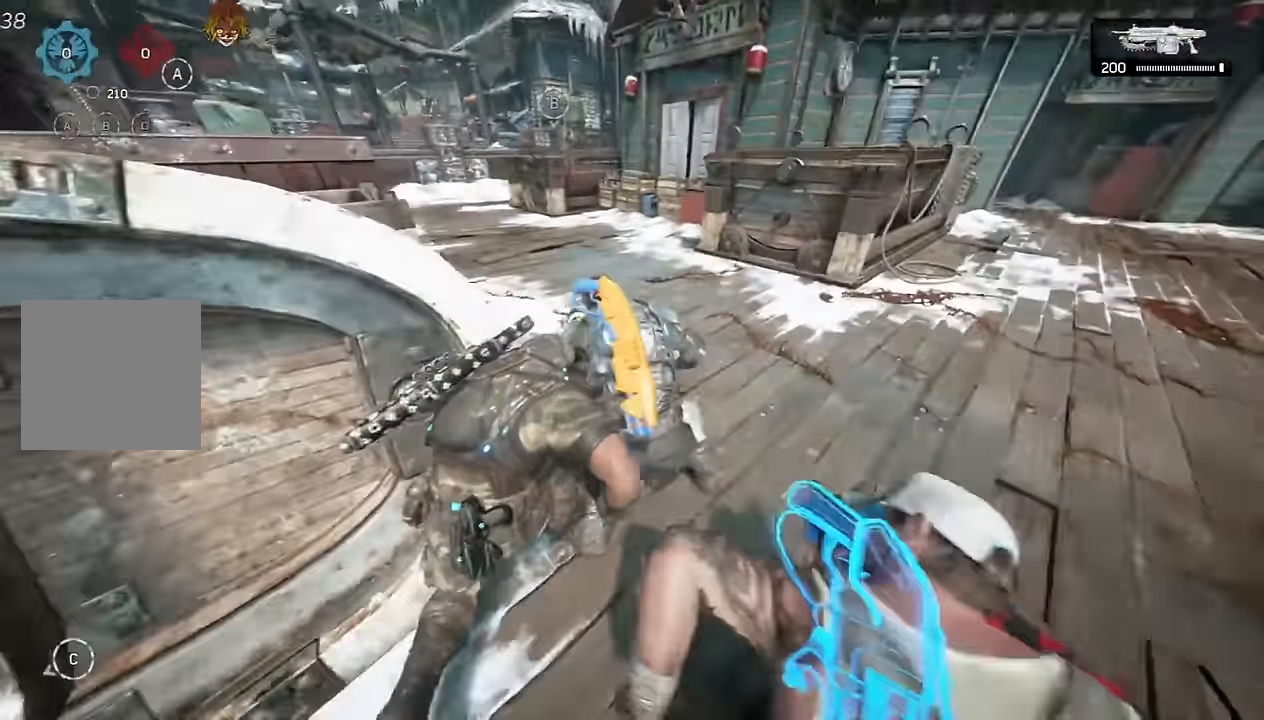
{"buttons": ["A"], "left_stick": "left", "right_stick": "center", "events": [[150, "L1", "down"], [484, "L1", "up"]]}
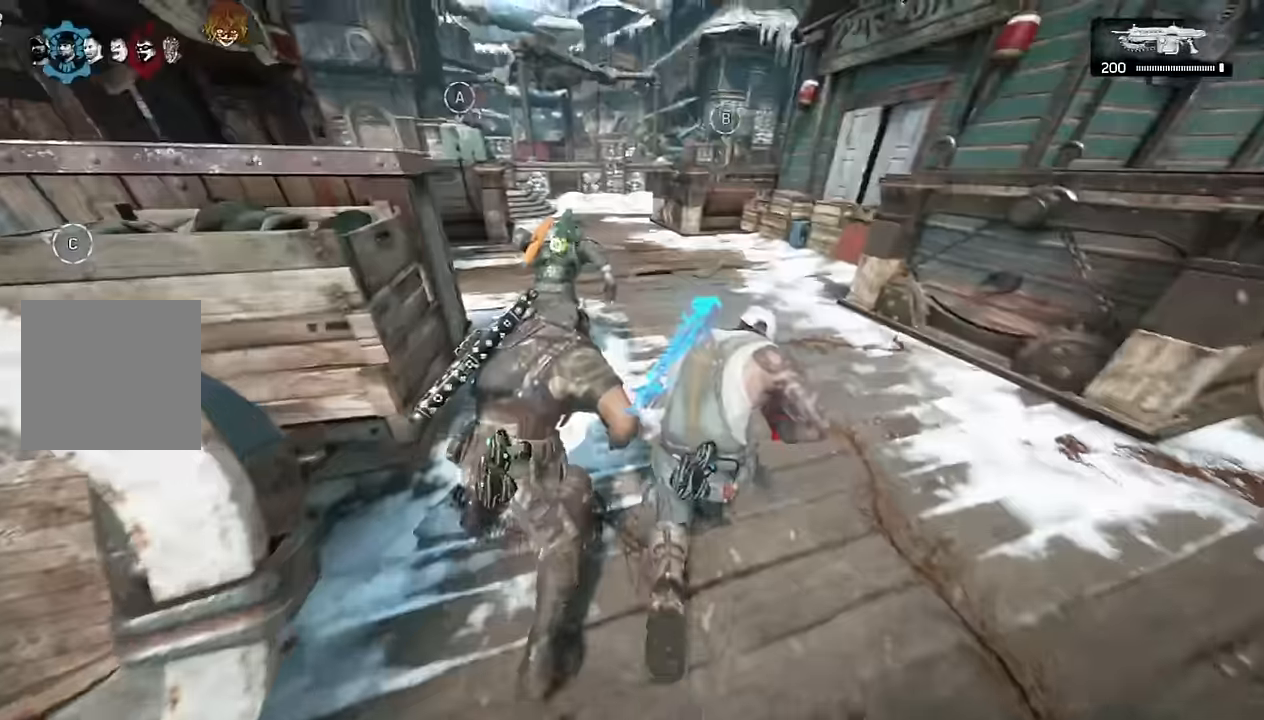
{"buttons": ["A", "L1"], "left_stick": "up", "right_stick": "center", "events": [[234, "left_stick", "up-left"], [284, "L1", "down"], [467, "left_stick", "up"]]}
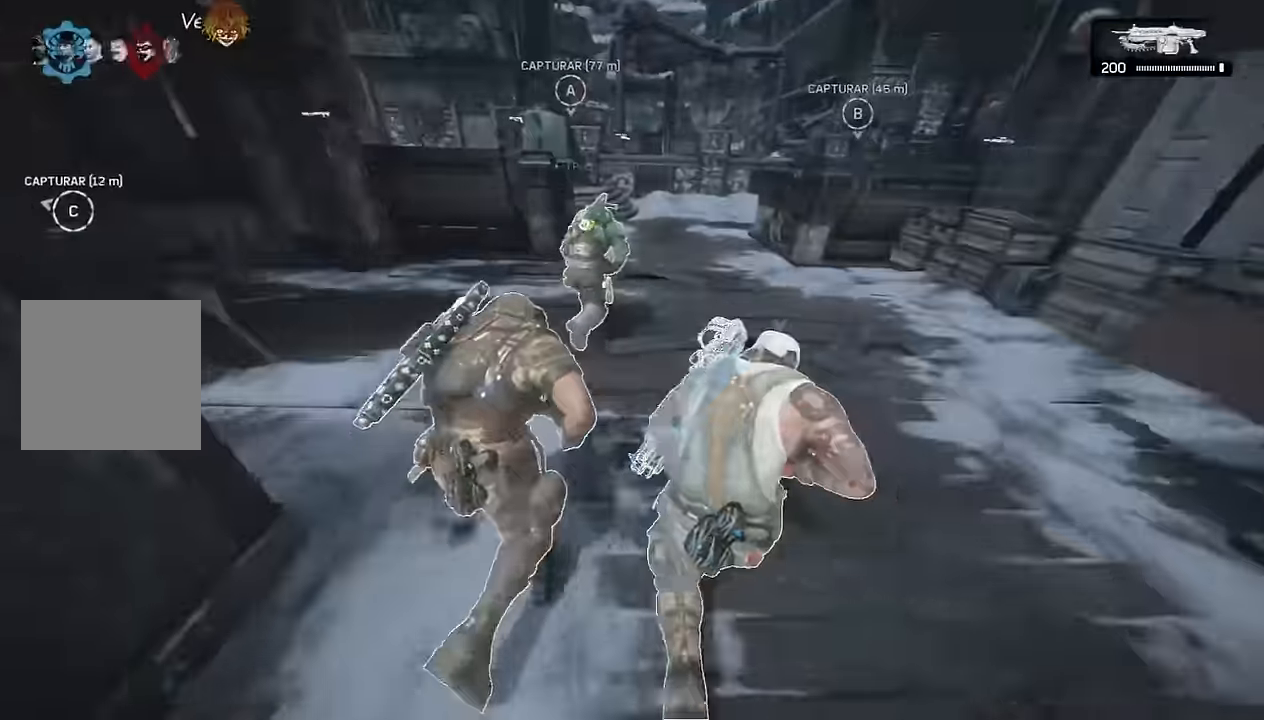
{"buttons": ["A"], "left_stick": "up", "right_stick": "center", "events": [[134, "L1", "up"], [267, "L1", "down"], [450, "L1", "up"]]}
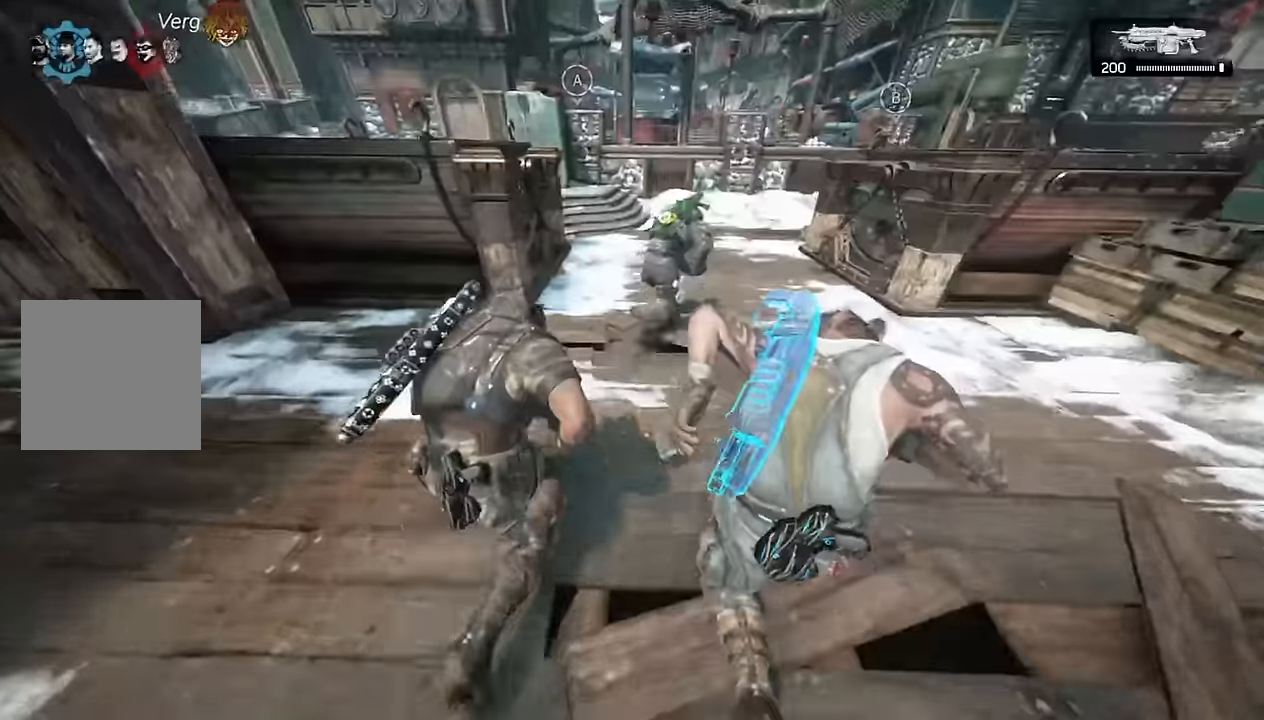
{"buttons": ["A", "L1"], "left_stick": "center", "right_stick": "center", "events": [[167, "left_stick", "center"], [250, "left_stick", "down-left"], [350, "L1", "down"], [434, "left_stick", "center"]]}
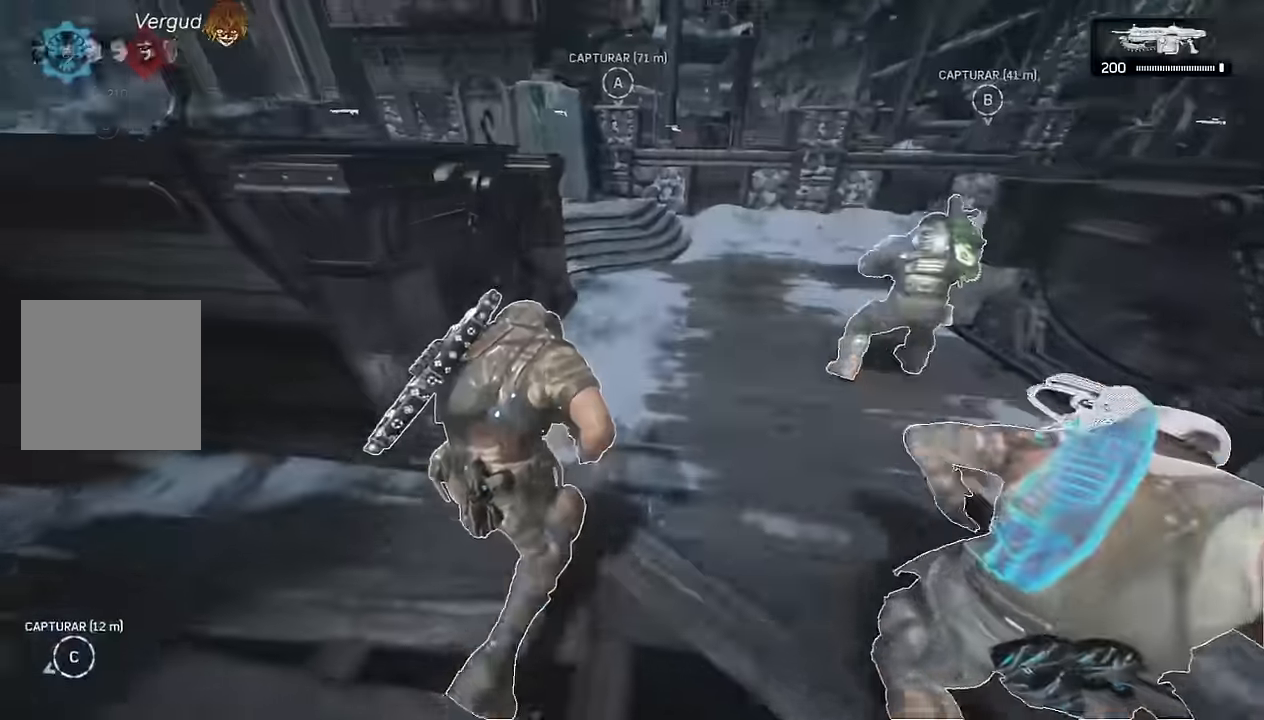
{"buttons": ["A"], "left_stick": "down-left", "right_stick": "center"}
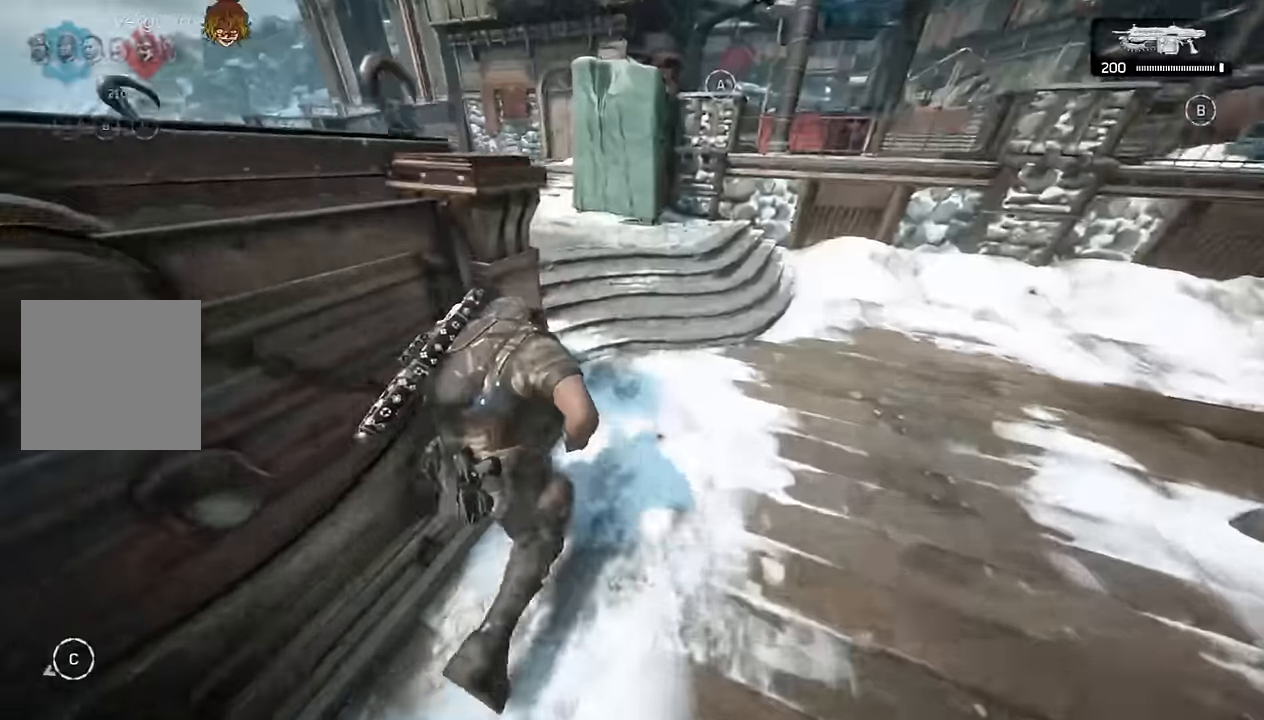
{"buttons": ["A"], "left_stick": "up", "right_stick": "center", "events": [[334, "left_stick", "up"], [384, "A", "up"], [467, "A", "down"]]}
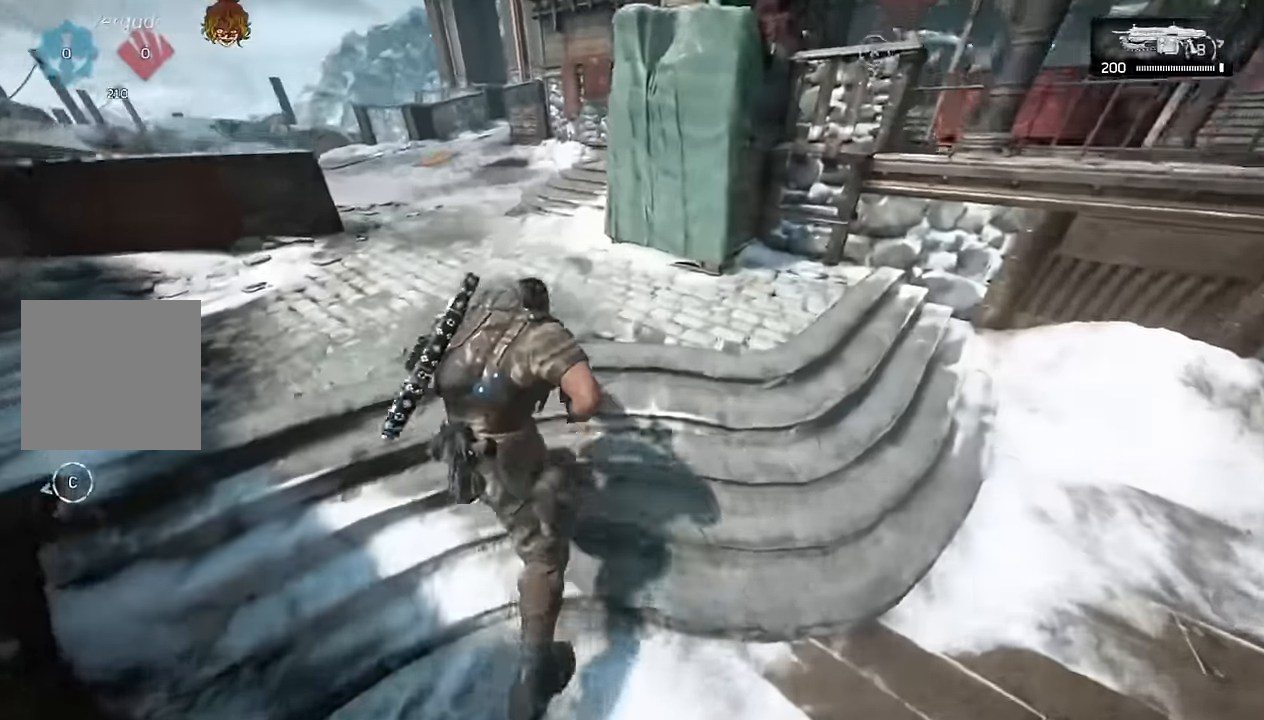
{"buttons": ["A", "R1"], "left_stick": "up", "right_stick": "center", "events": [[17, "A", "up"], [150, "right_stick", "down-right"], [233, "right_stick", "center"], [283, "A", "down"], [450, "R1", "down"]]}
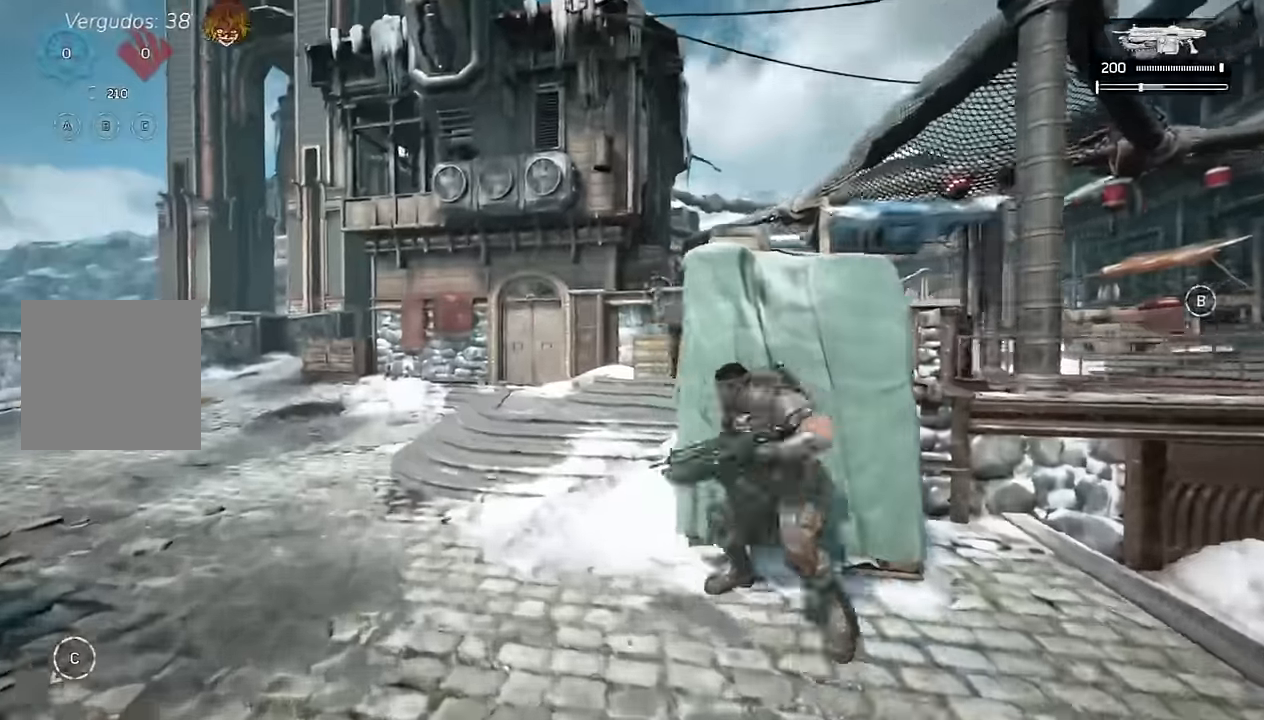
{"buttons": ["A"], "left_stick": "up-right", "right_stick": "center", "events": [[67, "R1", "up"], [67, "right_stick", "down-right"], [167, "right_stick", "center"], [183, "L1", "down"], [317, "L1", "up"], [317, "right_stick", "down-right"], [417, "right_stick", "center"], [467, "left_stick", "up-right"]]}
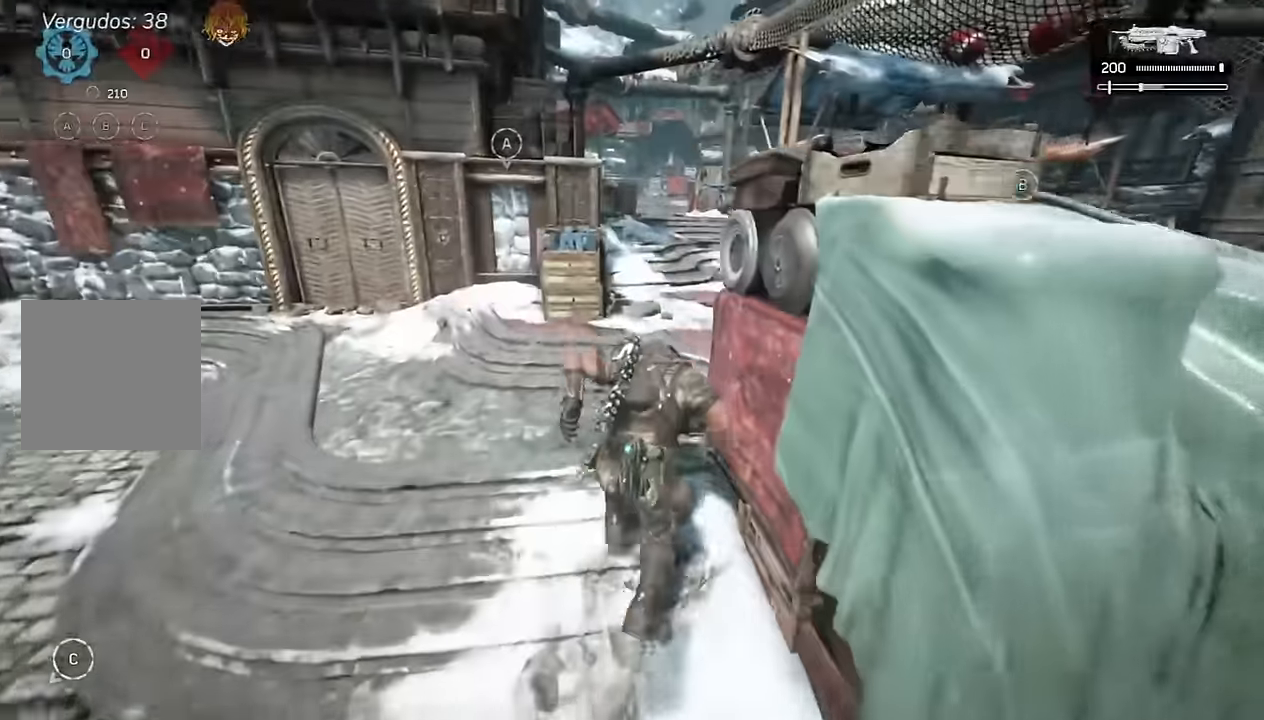
{"buttons": ["A", "L1"], "left_stick": "up", "right_stick": "center", "events": [[233, "R1", "down"], [317, "R1", "up"], [367, "left_stick", "up"], [467, "L1", "down"]]}
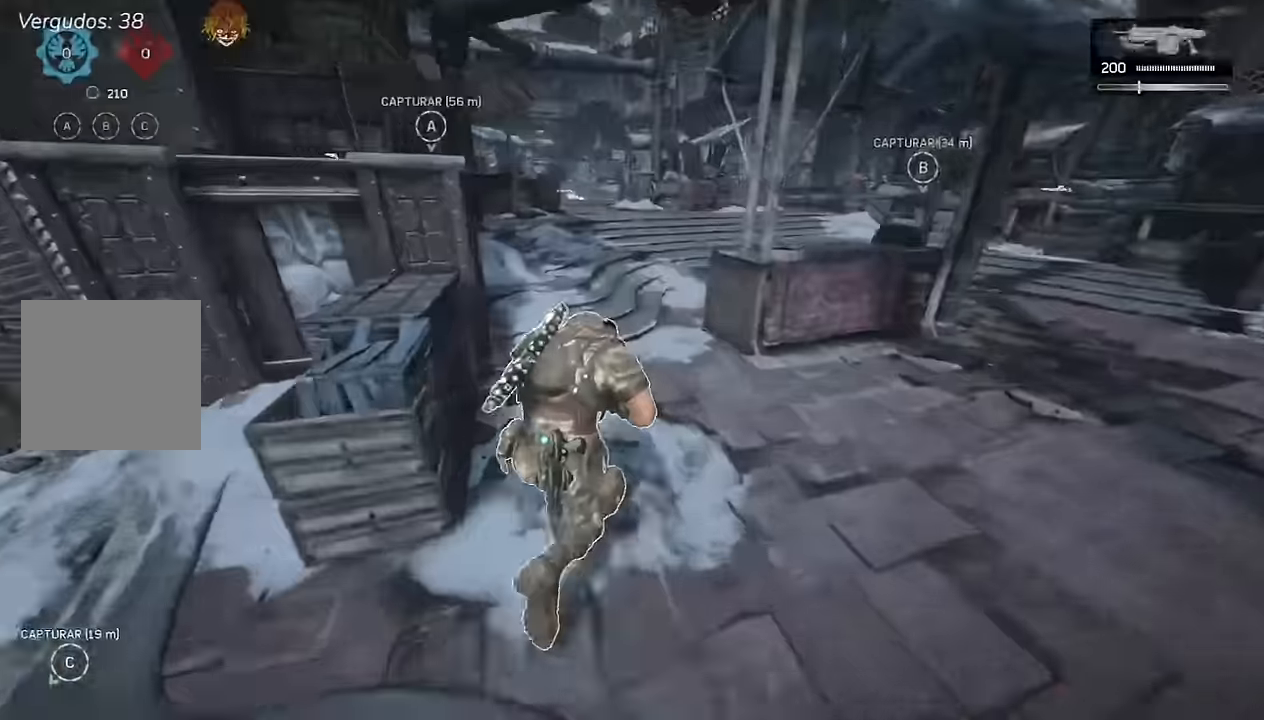
{"buttons": ["A"], "left_stick": "up", "right_stick": "center", "events": [[83, "L1", "up"]]}
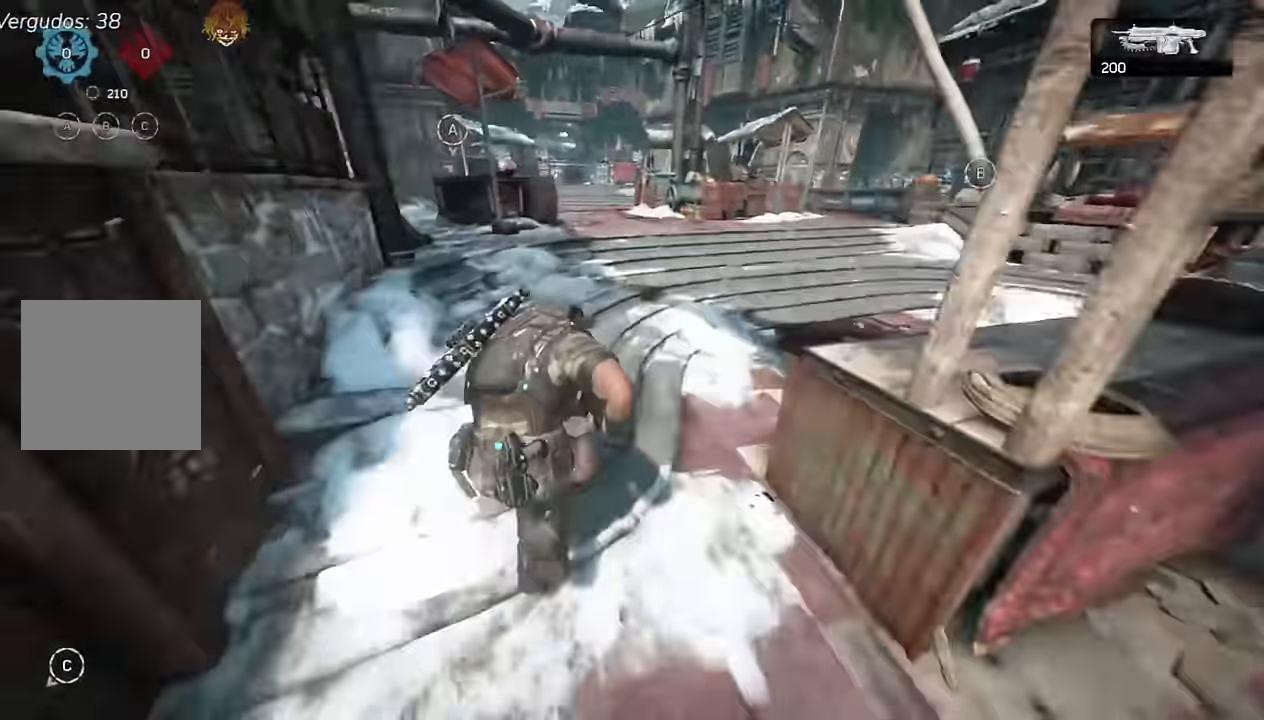
{"buttons": ["A", "L1"], "left_stick": "up-left", "right_stick": "center", "events": [[17, "L1", "down"], [150, "L1", "up"], [167, "left_stick", "up-left"], [467, "L1", "down"]]}
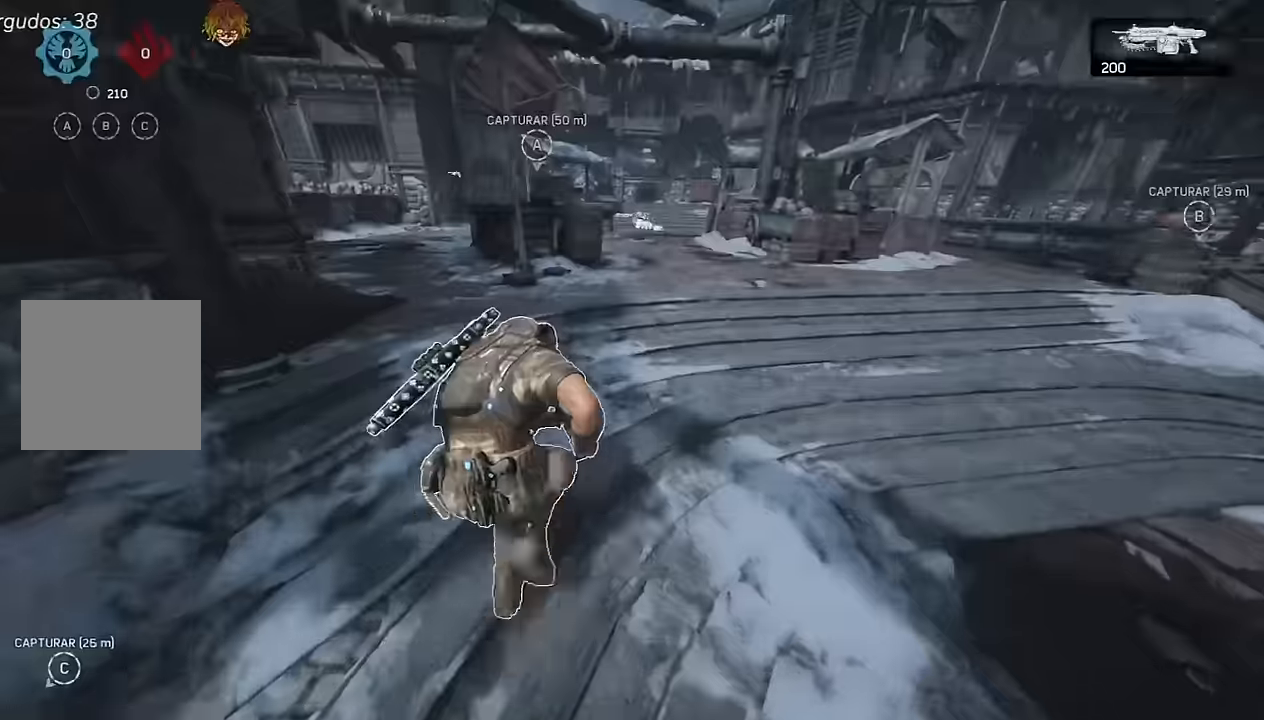
{"buttons": [], "left_stick": "up", "right_stick": "center", "events": [[117, "left_stick", "up"], [183, "L1", "up"], [350, "A", "up"], [450, "A", "down"], [500, "A", "up"]]}
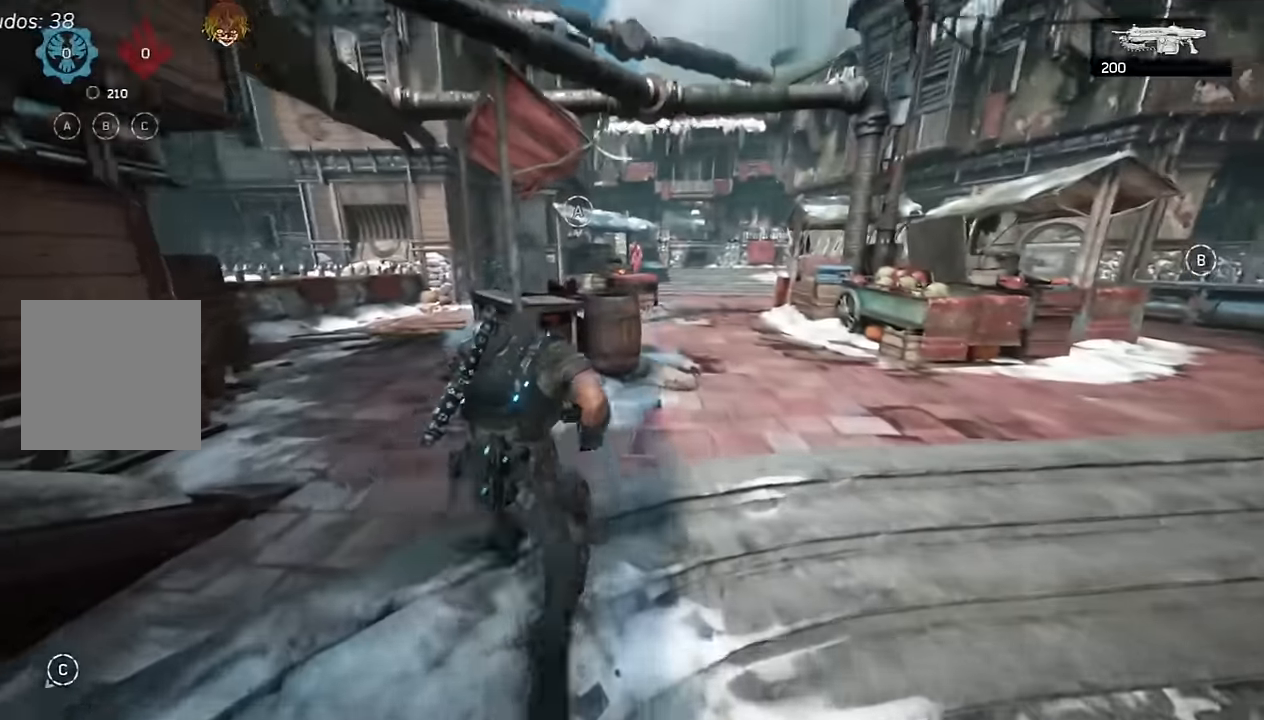
{"buttons": ["L2", "L3"], "left_stick": "up-right", "right_stick": "center", "events": [[300, "left_stick", "up-right"], [417, "L2", "down"], [466, "L3", "down"]]}
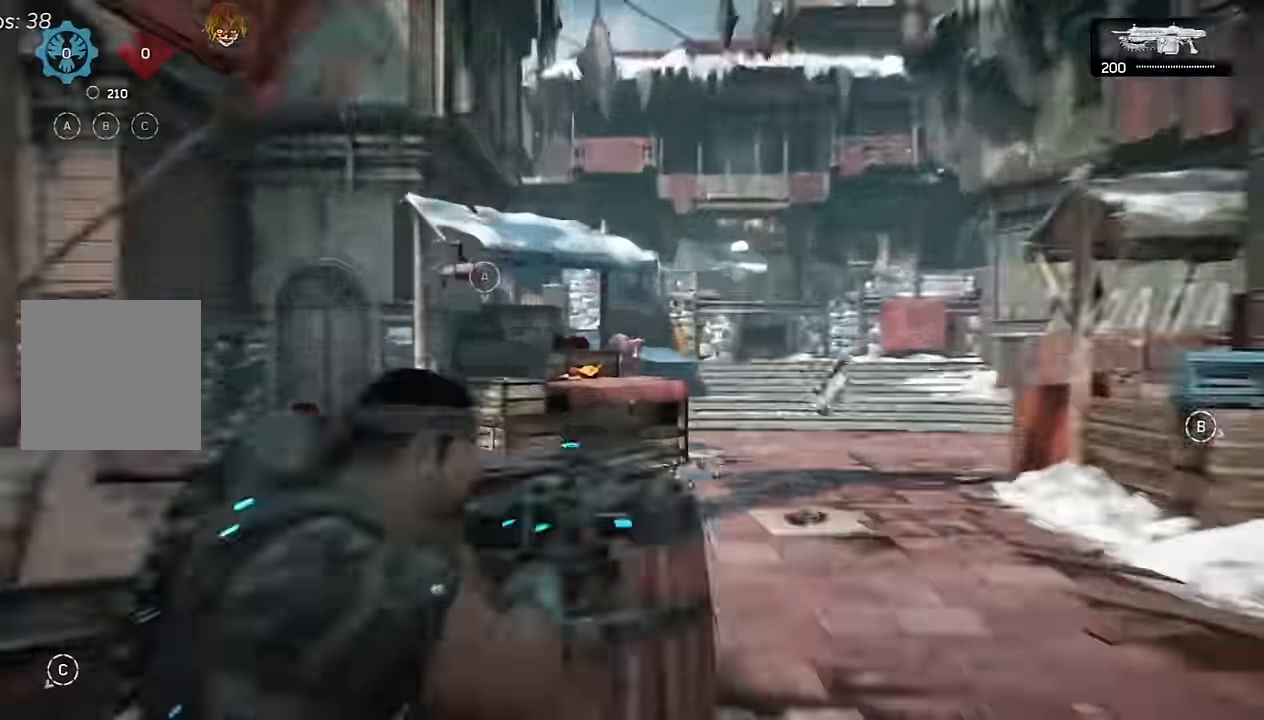
{"buttons": [], "left_stick": "left", "right_stick": "center", "events": [[83, "L3", "up"], [133, "L3", "down"], [150, "left_stick", "up-left"], [166, "R2", "down"], [283, "L3", "up"], [350, "L2", "up"], [350, "left_stick", "down-left"], [400, "R2", "up"], [483, "left_stick", "left"]]}